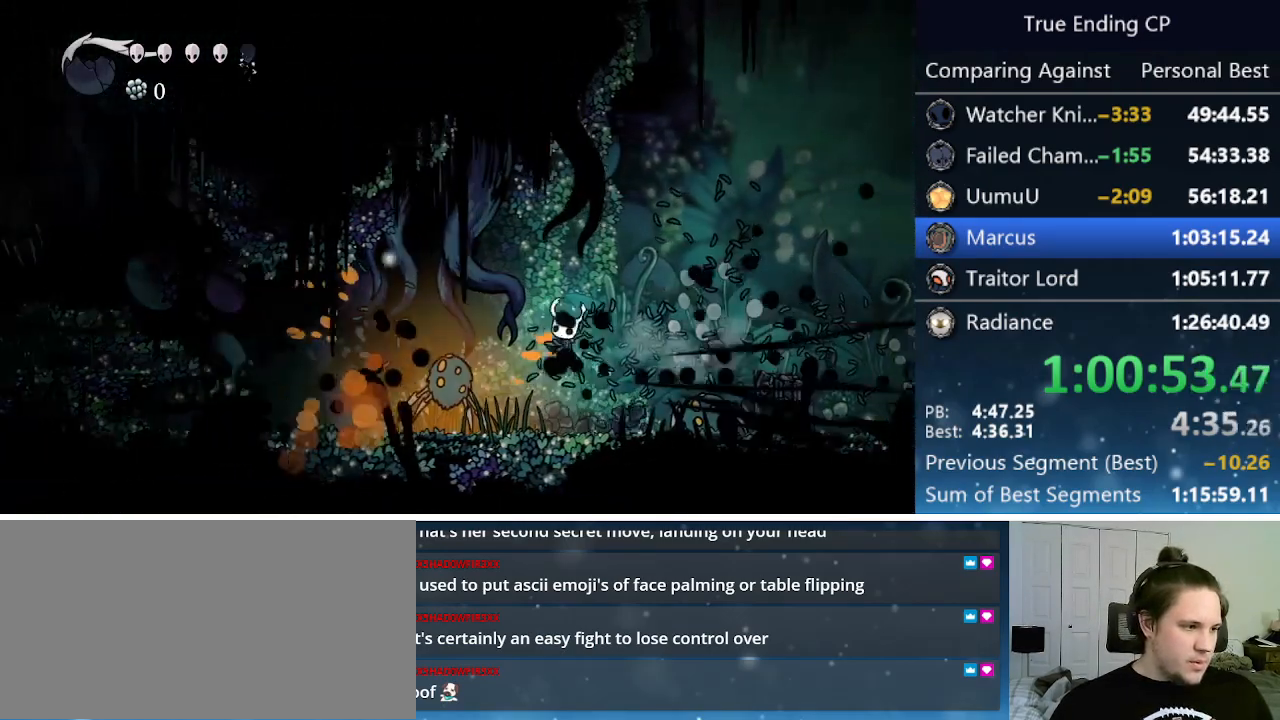
Gameplay with keyboard; each line is a JSON object with the keys held at the frame after it. "events" lists presses ("down") and releases ("up") of "cast", "cdash", "dash", "dnail", "down", "focus", "jump", "left", "menu", "nail", "pause", "right" and "up" between this image and that frame as [ms after this image, input, new state], when the widget could be followed in between. No other keys are recorded. Mouse input is not recorded. Key names are as the overlay labels them; some are game actions (e.g. jump) rather than physical keys.
{"keys": ["left"], "events": [[133, "dash", "down"], [466, "dash", "up"]]}
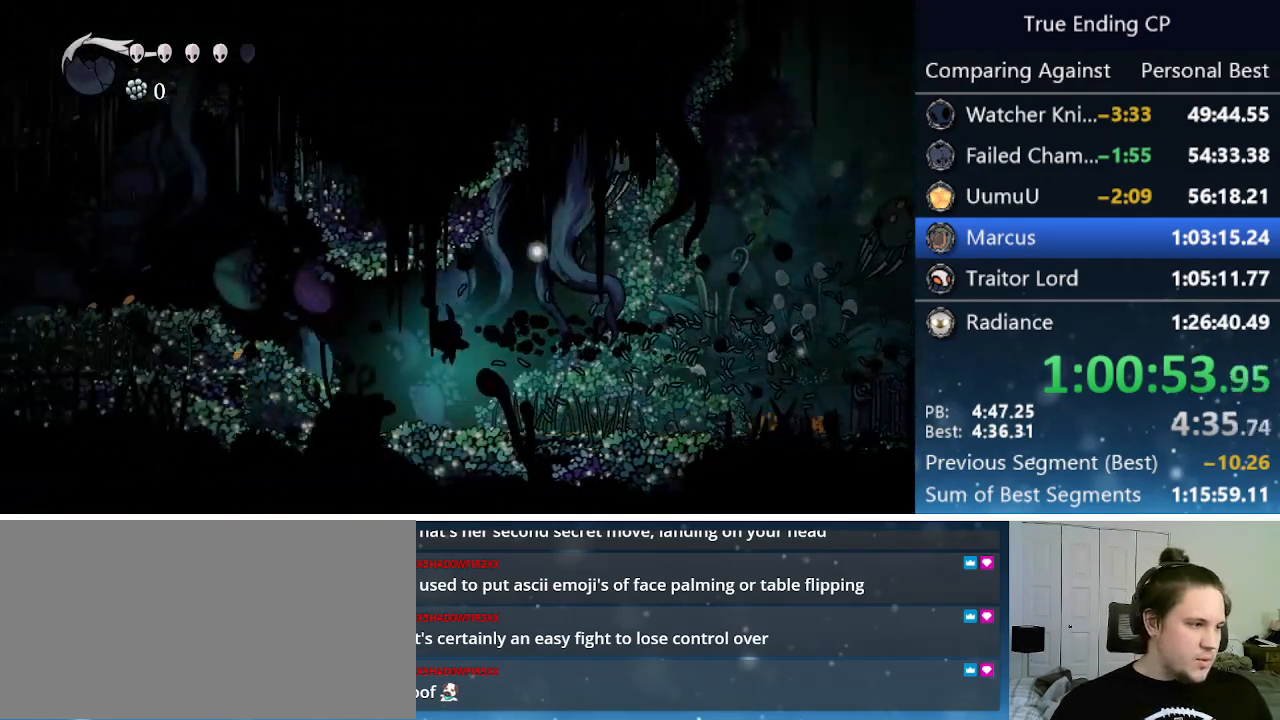
{"keys": ["jump", "left"], "events": [[250, "jump", "down"]]}
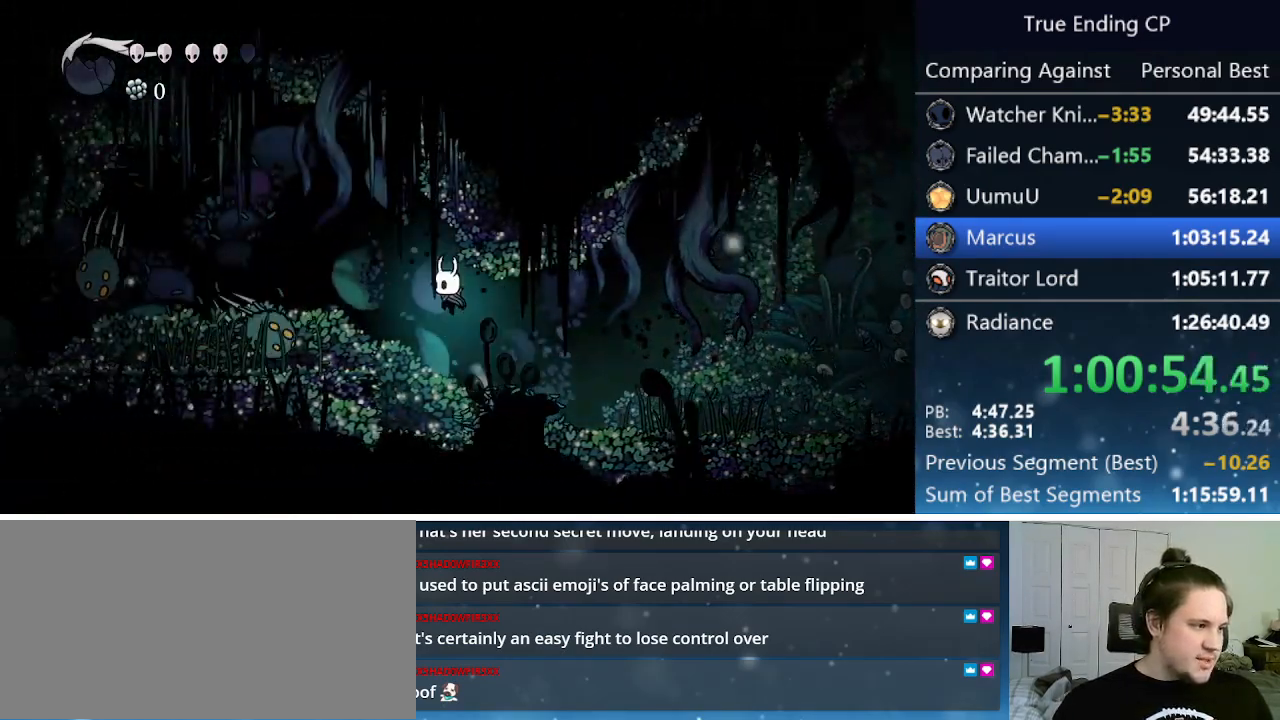
{"keys": ["left"], "events": [[16, "dash", "down"], [16, "jump", "up"], [166, "dash", "up"], [166, "left", "up"], [216, "left", "down"]]}
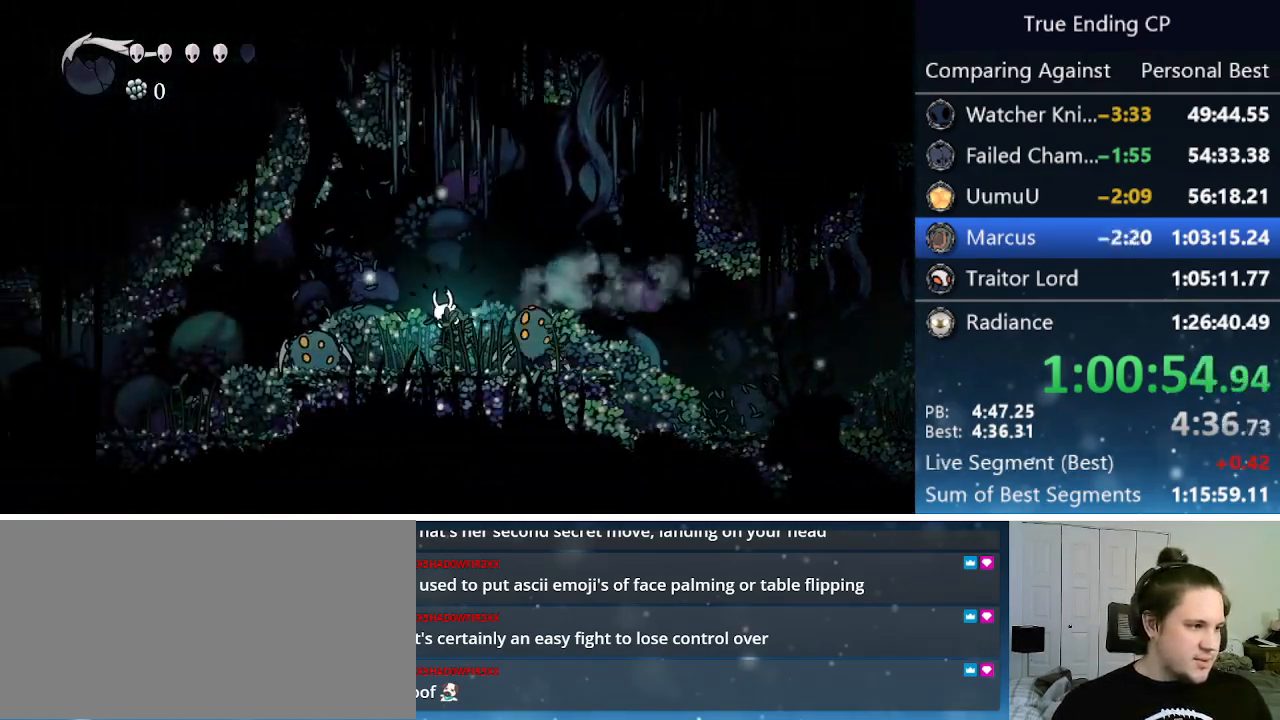
{"keys": ["left", "nail", "up"], "events": [[83, "left", "up"], [133, "left", "down"], [266, "up", "down"], [366, "nail", "down"]]}
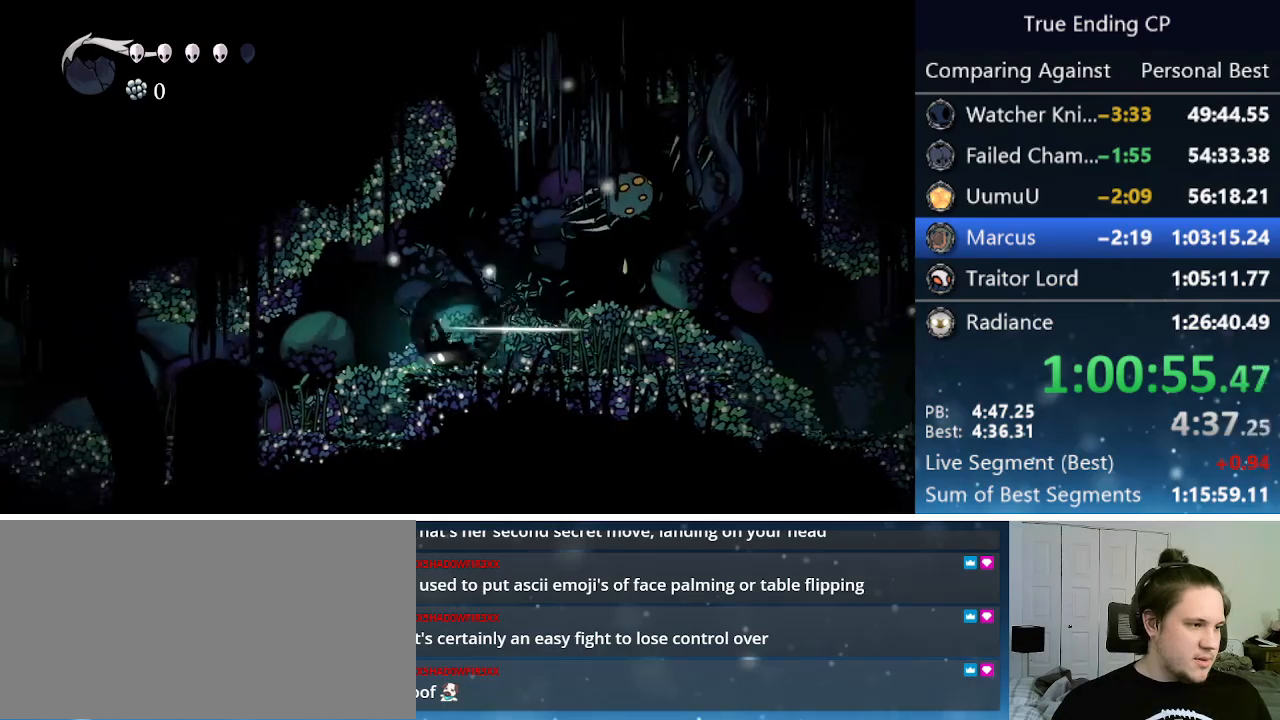
{"keys": ["left"], "events": [[16, "dash", "down"], [16, "nail", "up"], [100, "up", "up"], [233, "dash", "up"]]}
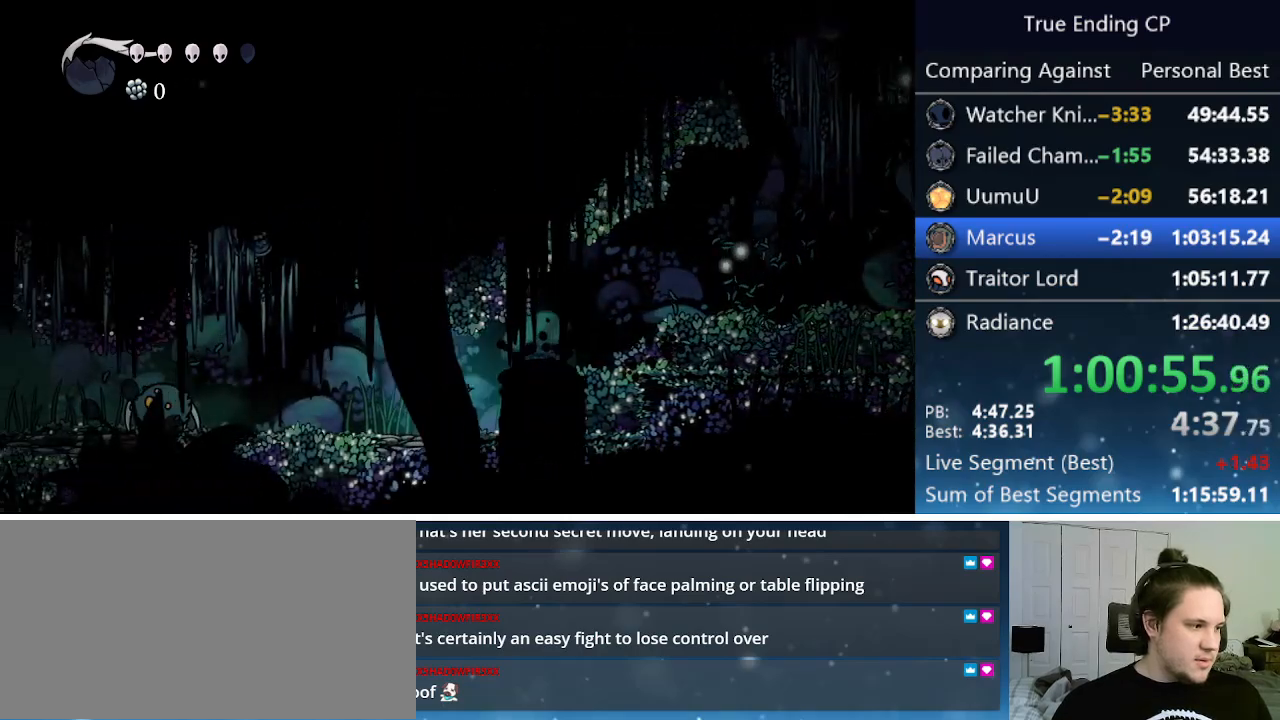
{"keys": [], "events": [[266, "dash", "down"], [316, "dash", "up"], [316, "left", "up"]]}
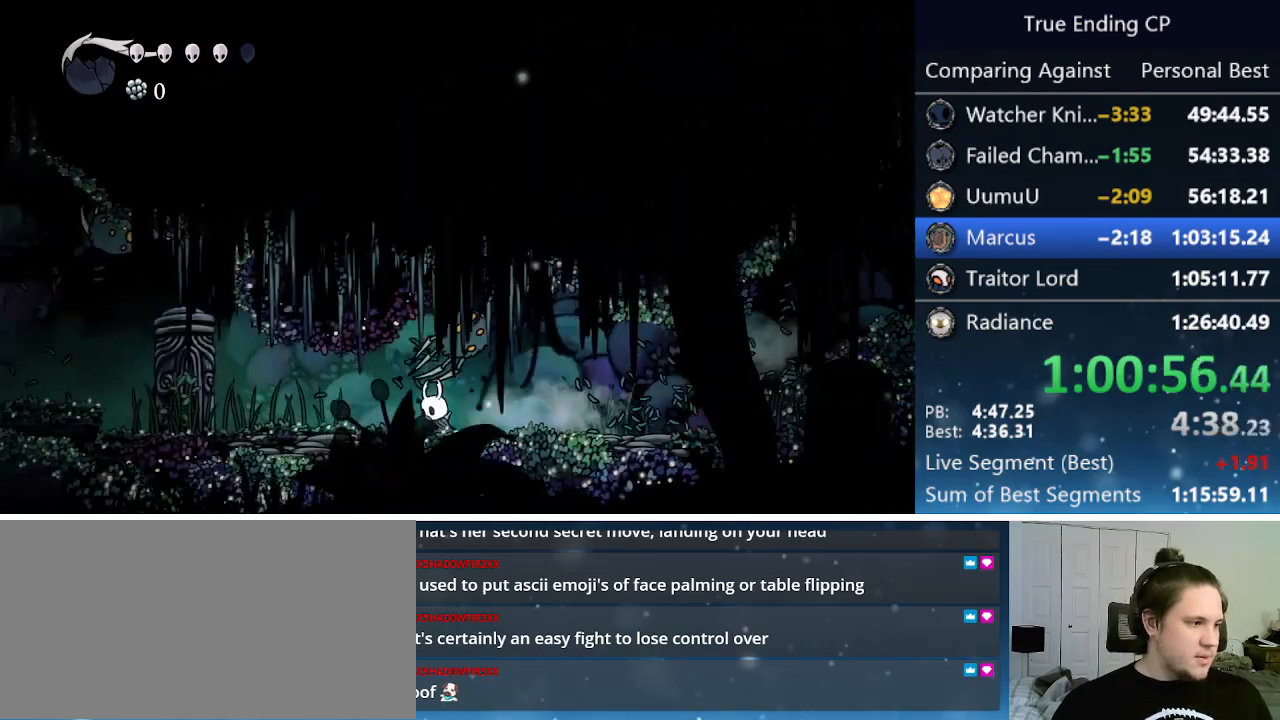
{"keys": ["dash", "left"], "events": [[133, "left", "down"], [183, "up", "down"], [233, "nail", "down"], [366, "nail", "up"], [366, "up", "up"], [466, "dash", "down"]]}
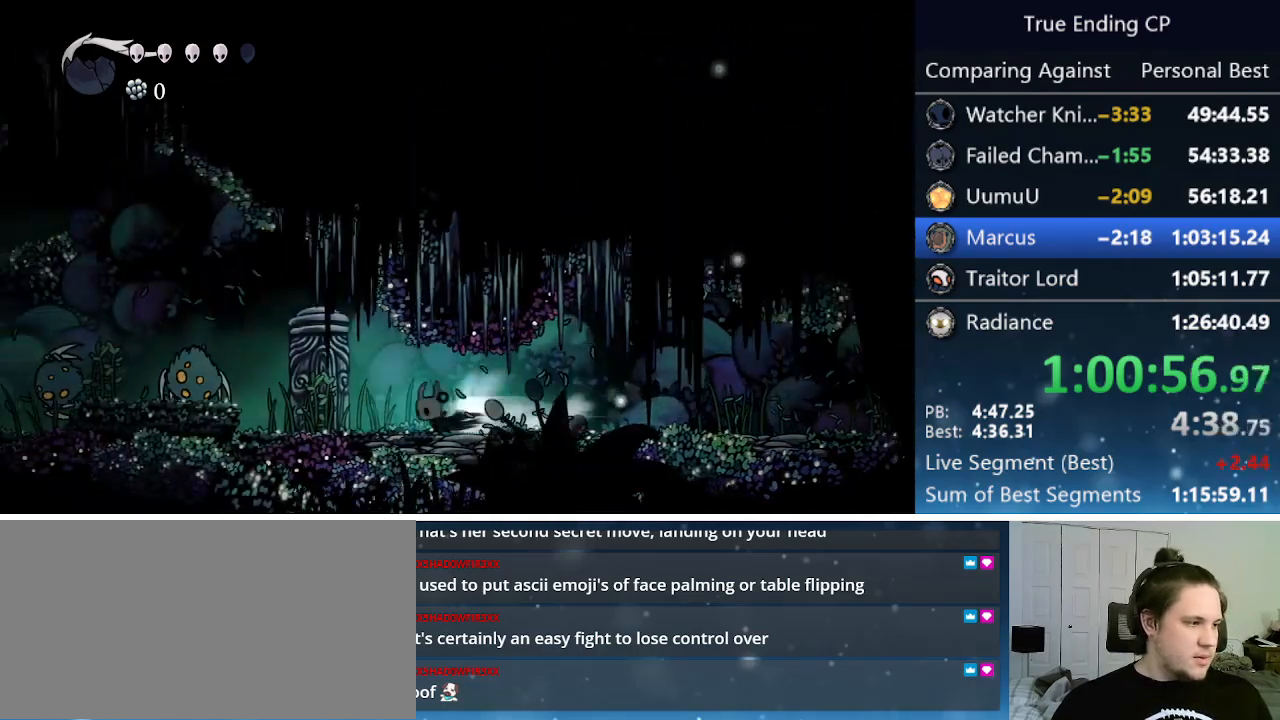
{"keys": ["jump", "nail"], "events": [[100, "dash", "up"], [283, "left", "up"], [333, "jump", "down"], [383, "nail", "down"]]}
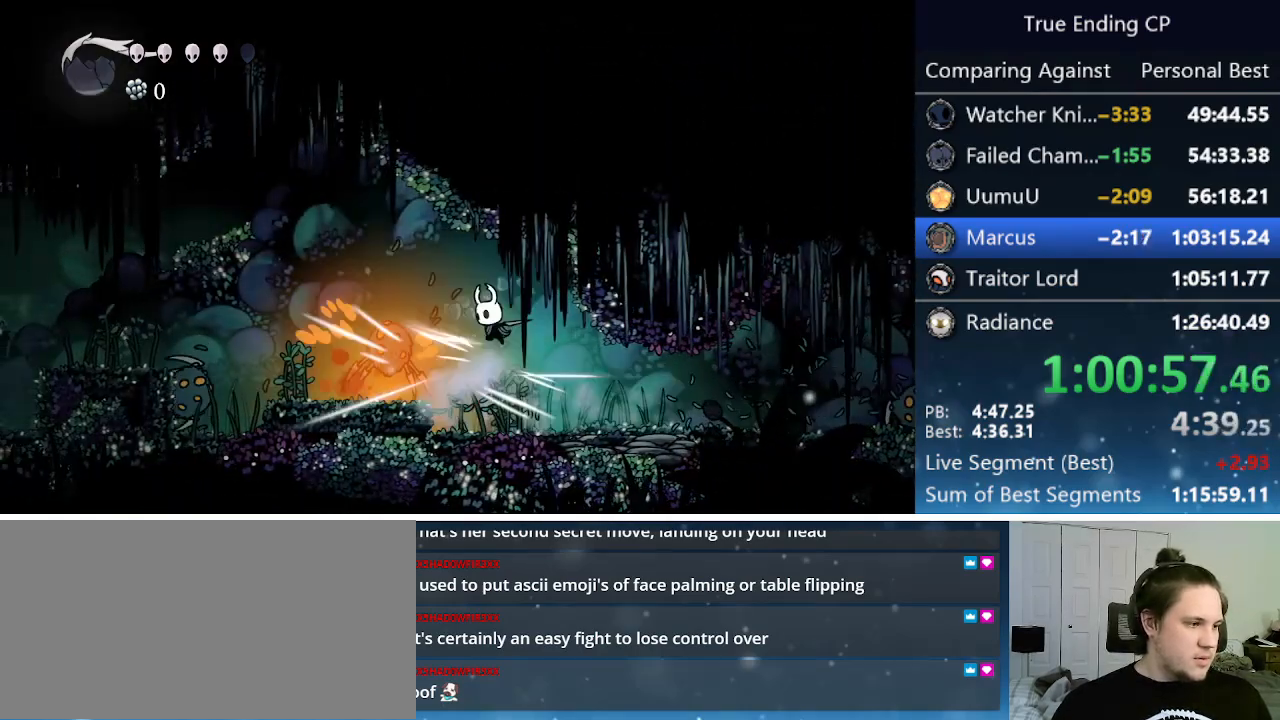
{"keys": ["jump"], "events": [[16, "jump", "up"], [66, "nail", "up"], [116, "left", "down"], [400, "left", "up"], [500, "jump", "down"]]}
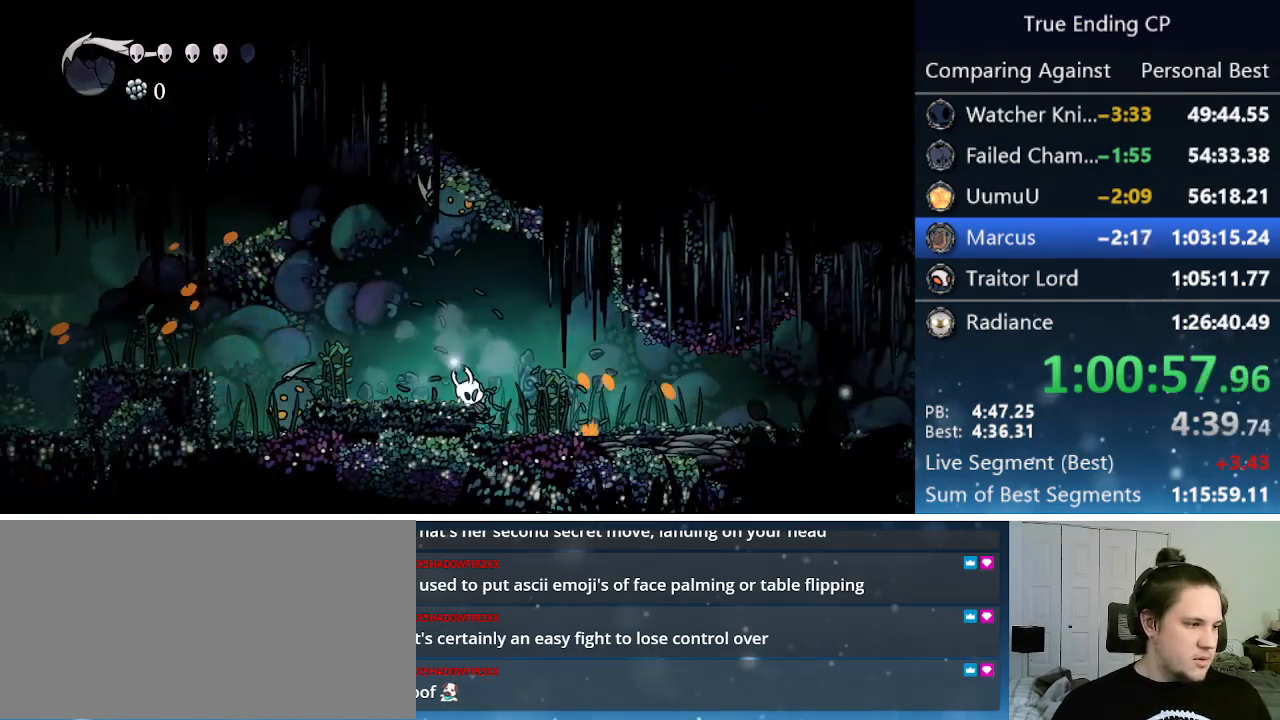
{"keys": [], "events": [[183, "dash", "down"], [183, "jump", "up"], [183, "left", "down"], [366, "dash", "up"], [450, "left", "up"]]}
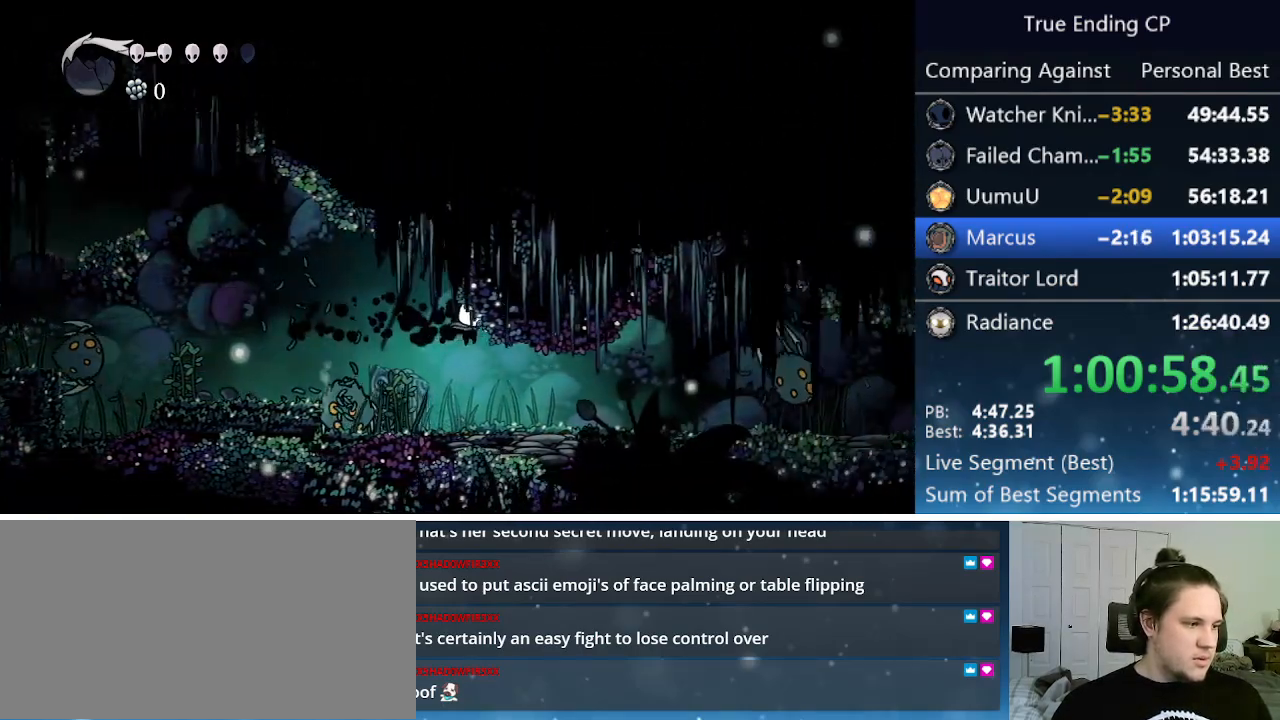
{"keys": [], "events": [[100, "left", "down"], [250, "left", "up"]]}
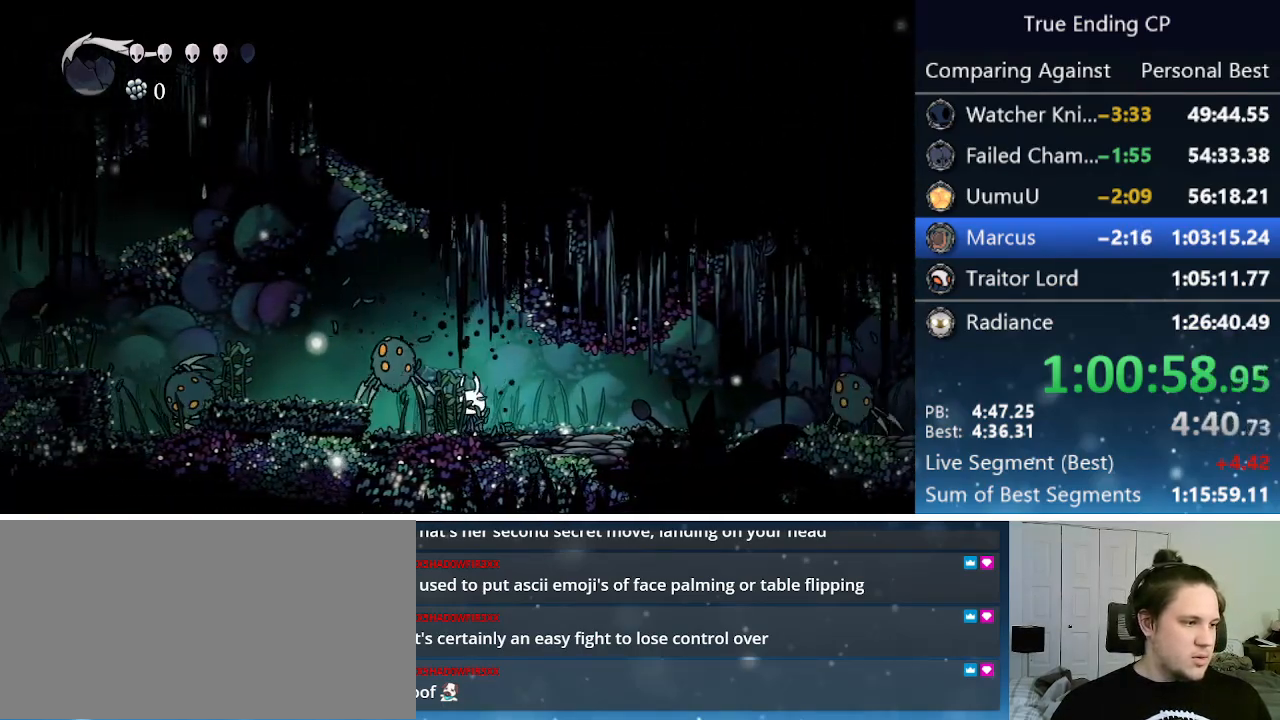
{"keys": [], "events": [[66, "left", "down"], [216, "jump", "down"], [300, "dash", "down"], [350, "jump", "up"], [450, "dash", "up"], [450, "left", "up"]]}
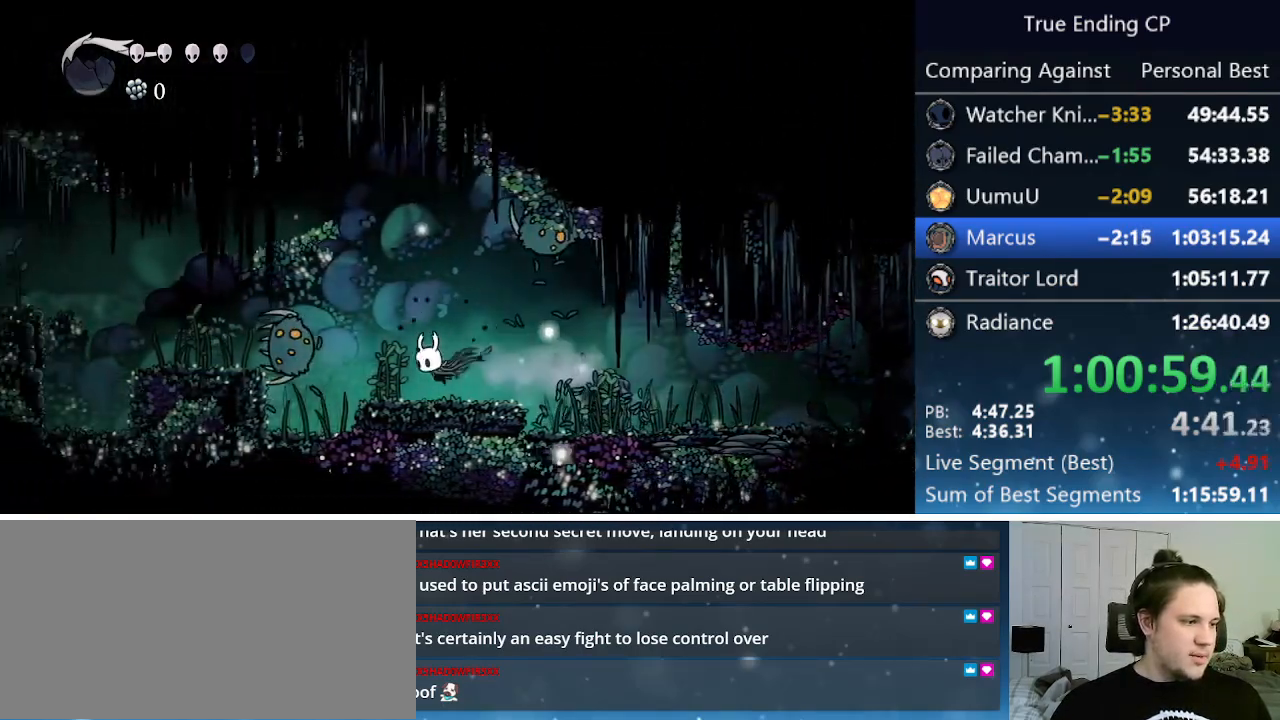
{"keys": ["jump", "left"], "events": [[216, "jump", "down"], [466, "left", "down"]]}
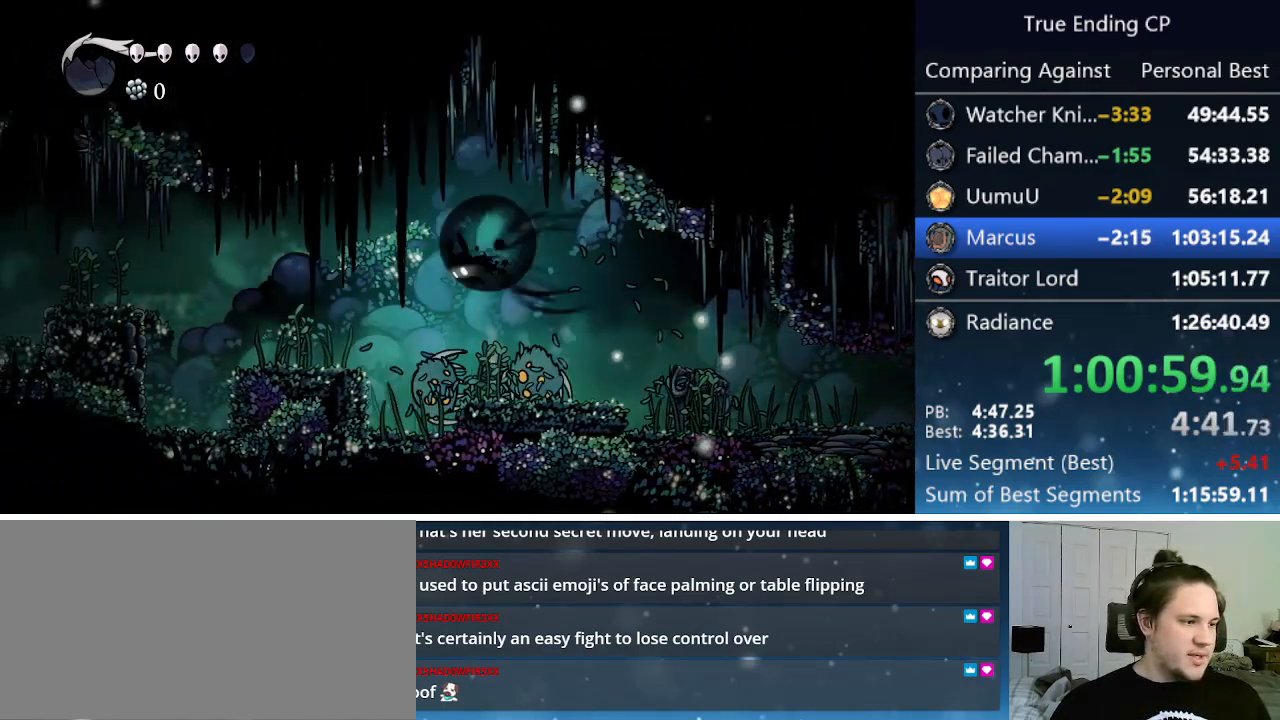
{"keys": [], "events": [[16, "dash", "down"], [16, "jump", "up"], [200, "dash", "up"], [433, "left", "up"]]}
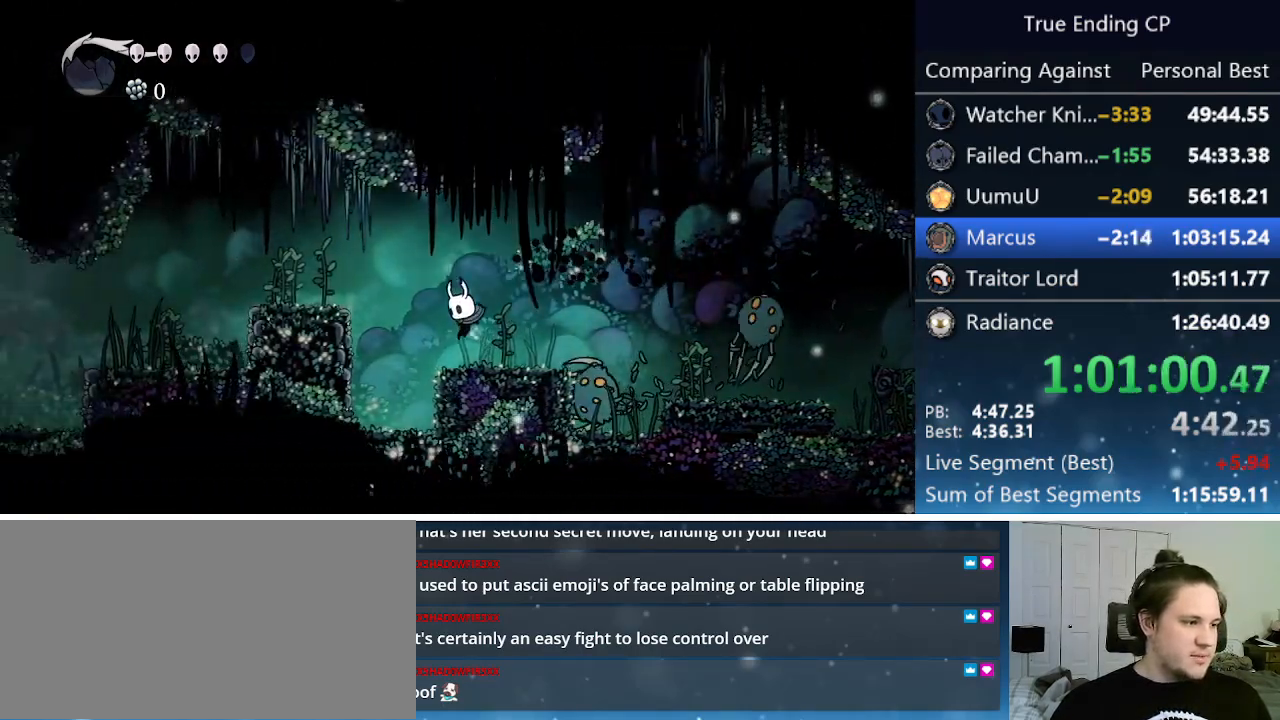
{"keys": ["dash", "left"], "events": [[16, "left", "down"], [116, "jump", "down"], [400, "jump", "up"], [450, "dash", "down"]]}
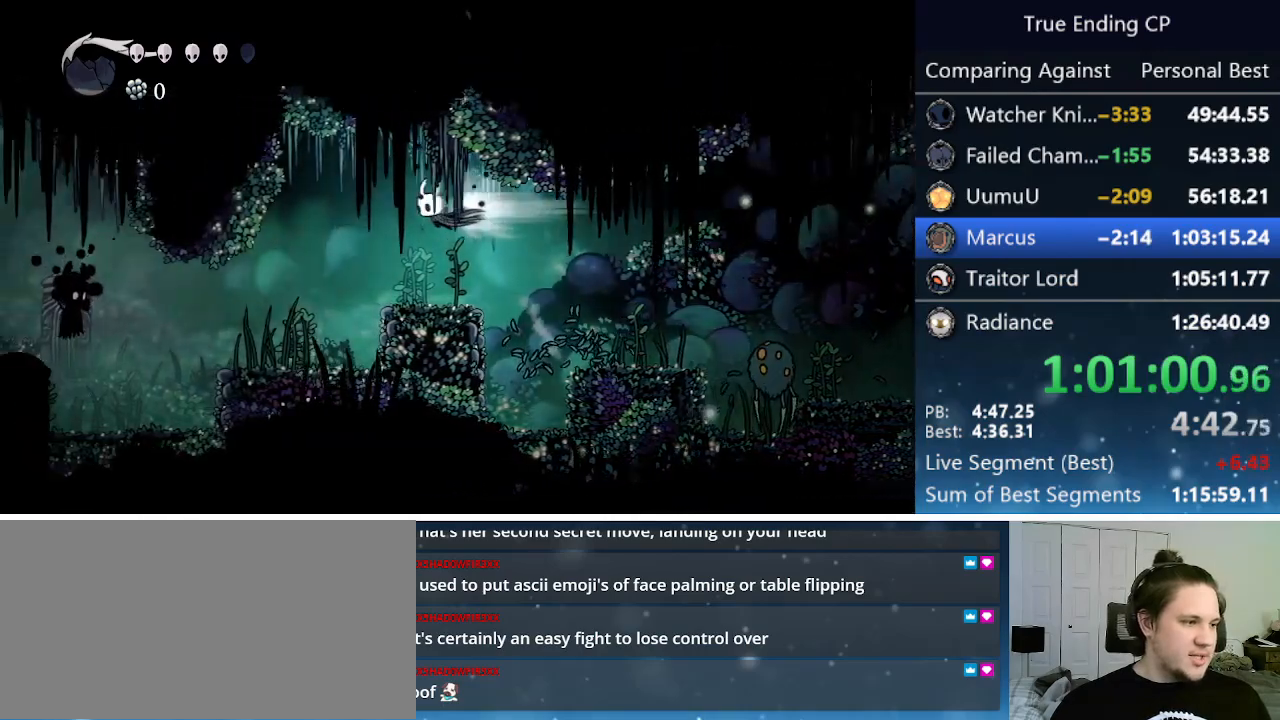
{"keys": ["left"], "events": [[183, "dash", "up"]]}
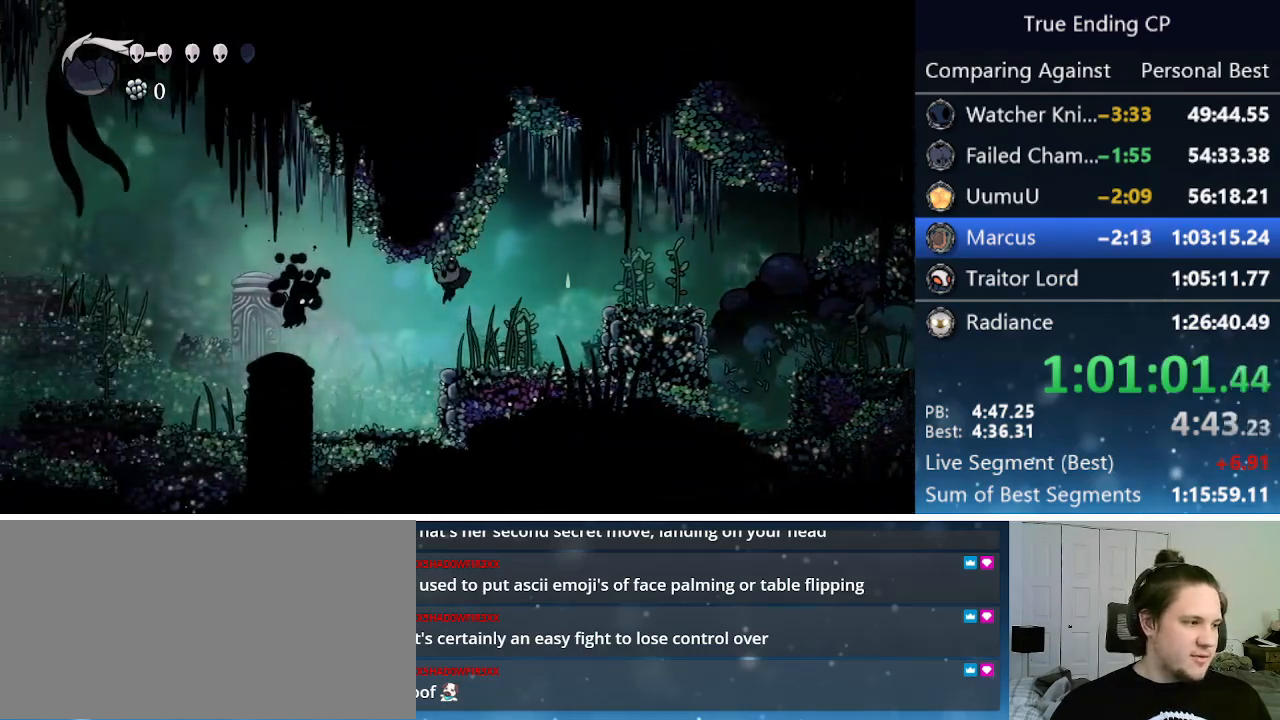
{"keys": ["left", "nail", "up"], "events": [[283, "up", "down"], [383, "jump", "down"], [383, "nail", "down"], [483, "jump", "up"]]}
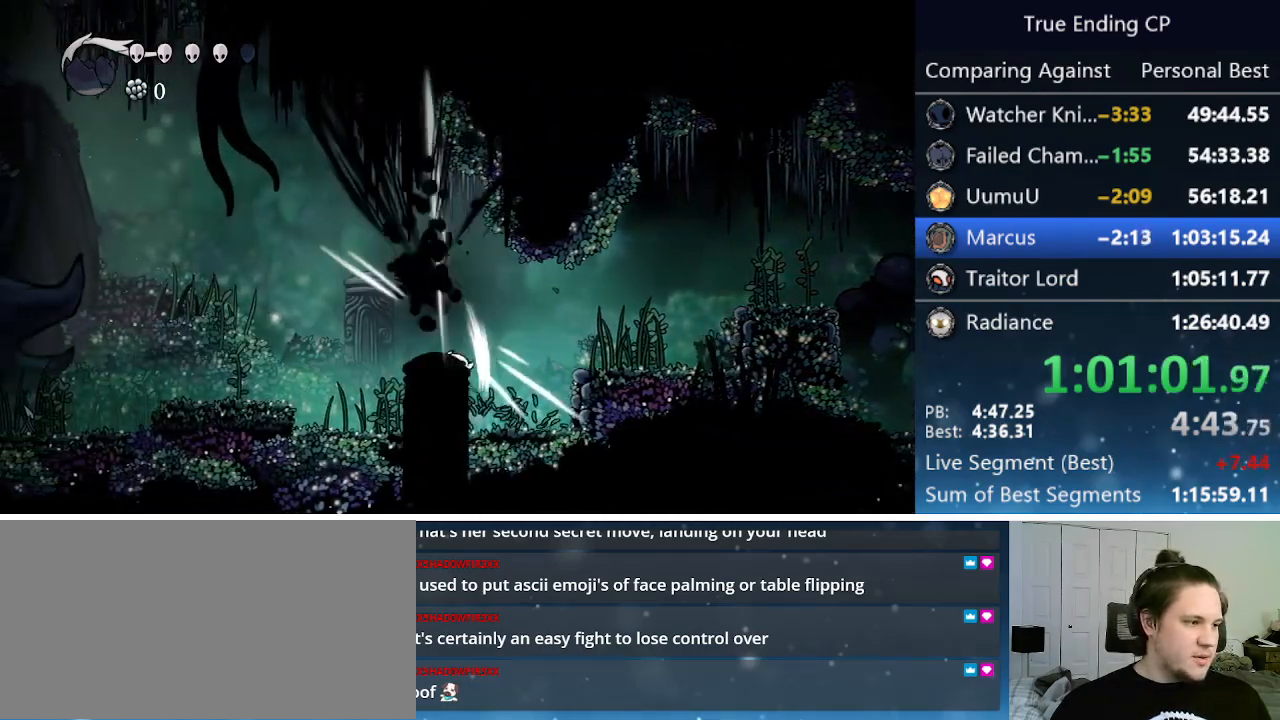
{"keys": ["left", "up"], "events": [[33, "nail", "up"], [66, "left", "up"], [266, "jump", "down"], [300, "nail", "down"], [400, "left", "down"], [450, "jump", "up"], [483, "nail", "up"]]}
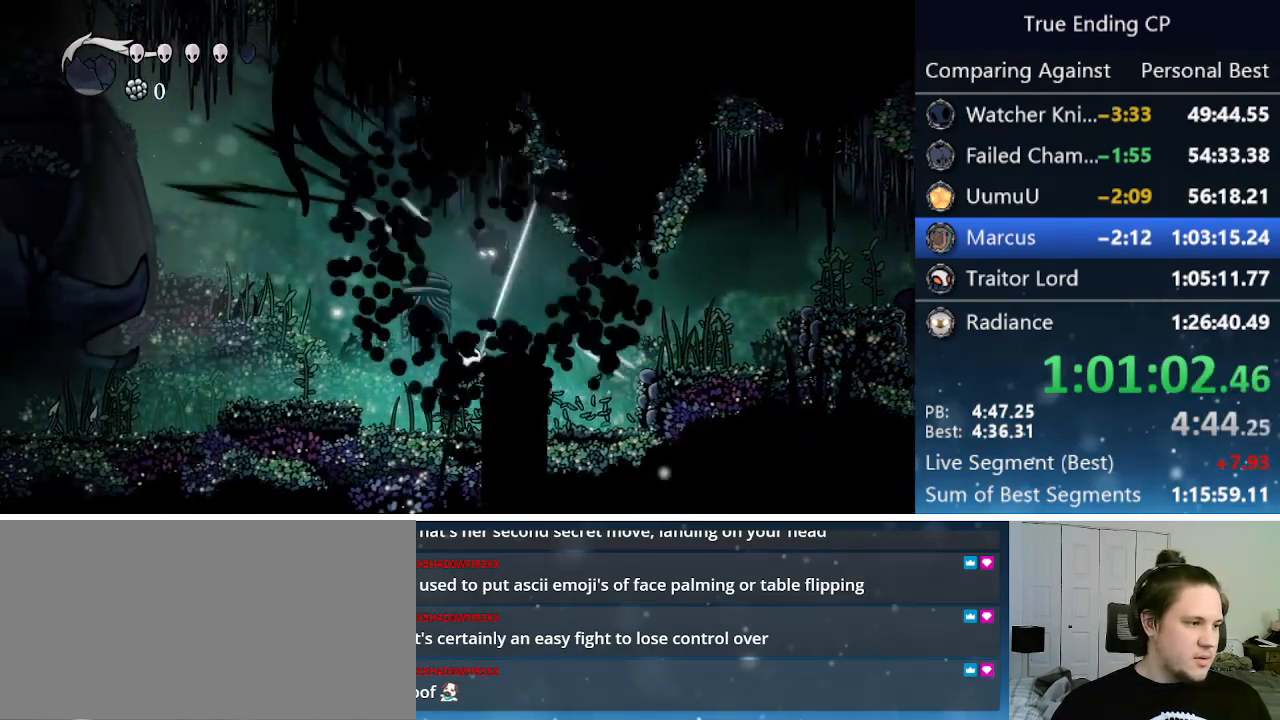
{"keys": ["left"], "events": [[183, "up", "up"], [233, "jump", "down"], [333, "jump", "up"]]}
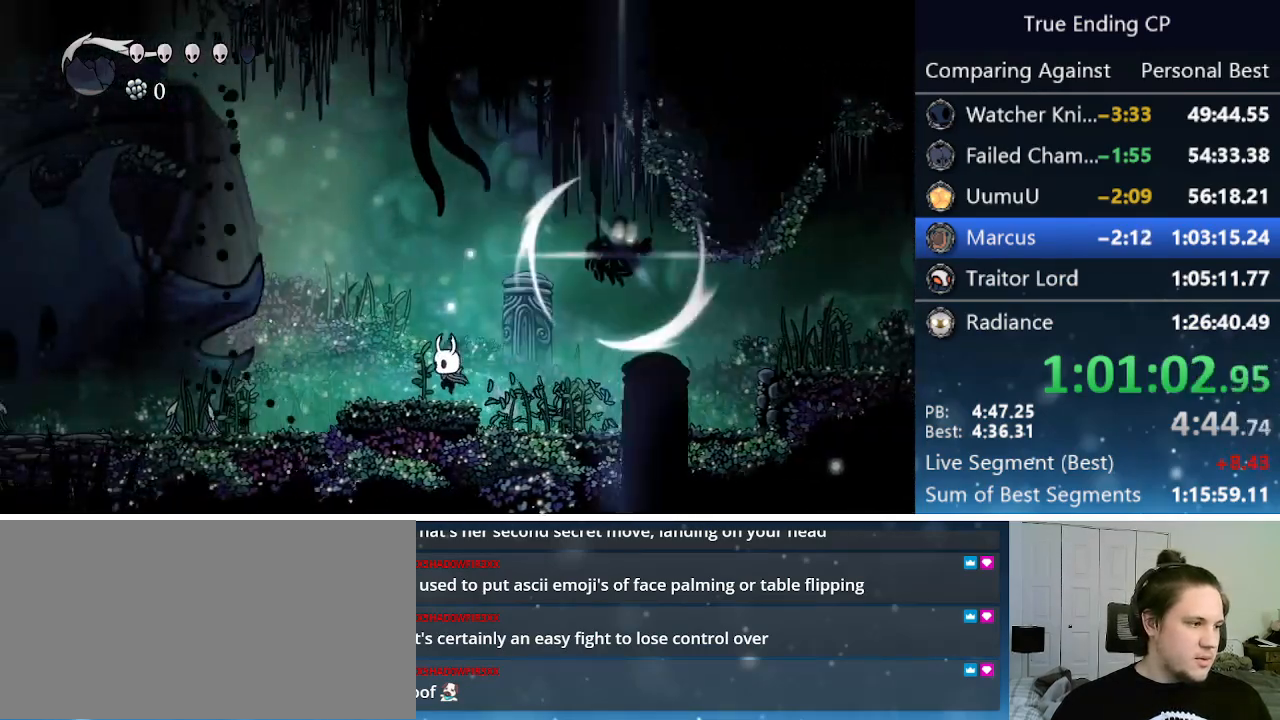
{"keys": ["cdash"], "events": [[150, "cdash", "down"], [200, "left", "up"]]}
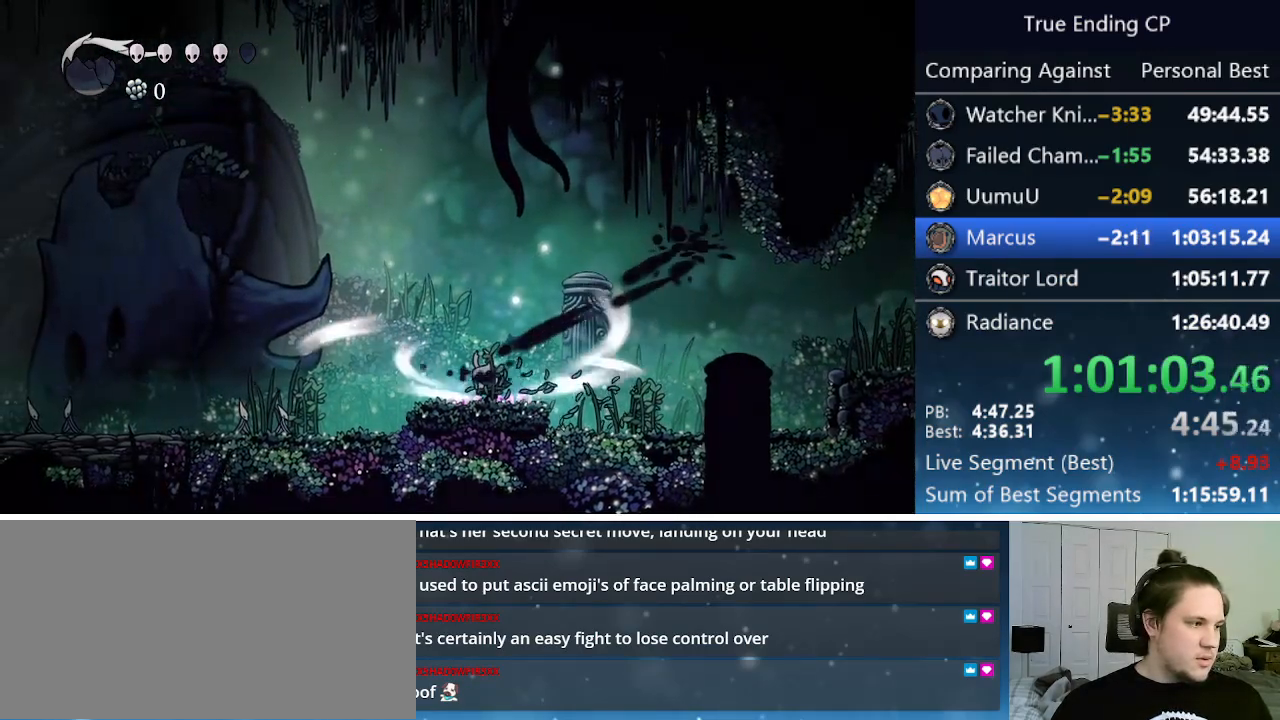
{"keys": ["left"], "events": [[400, "left", "down"], [500, "cdash", "up"]]}
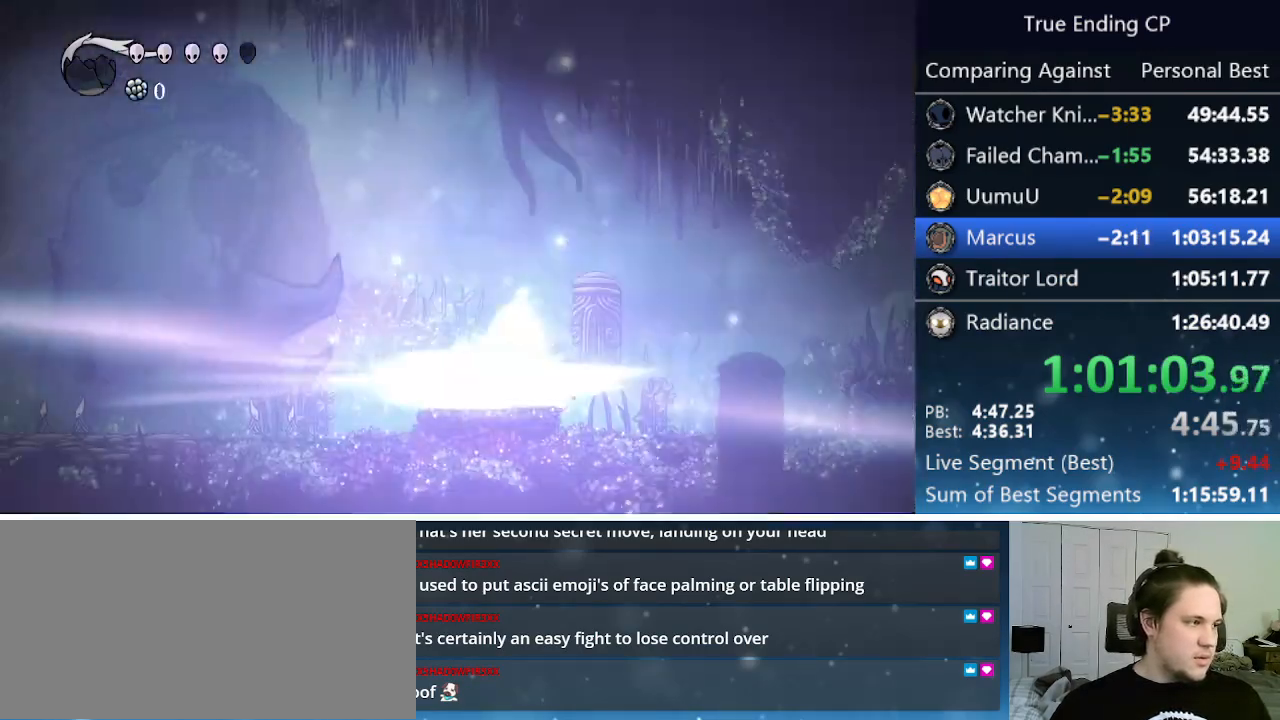
{"keys": ["left"], "events": []}
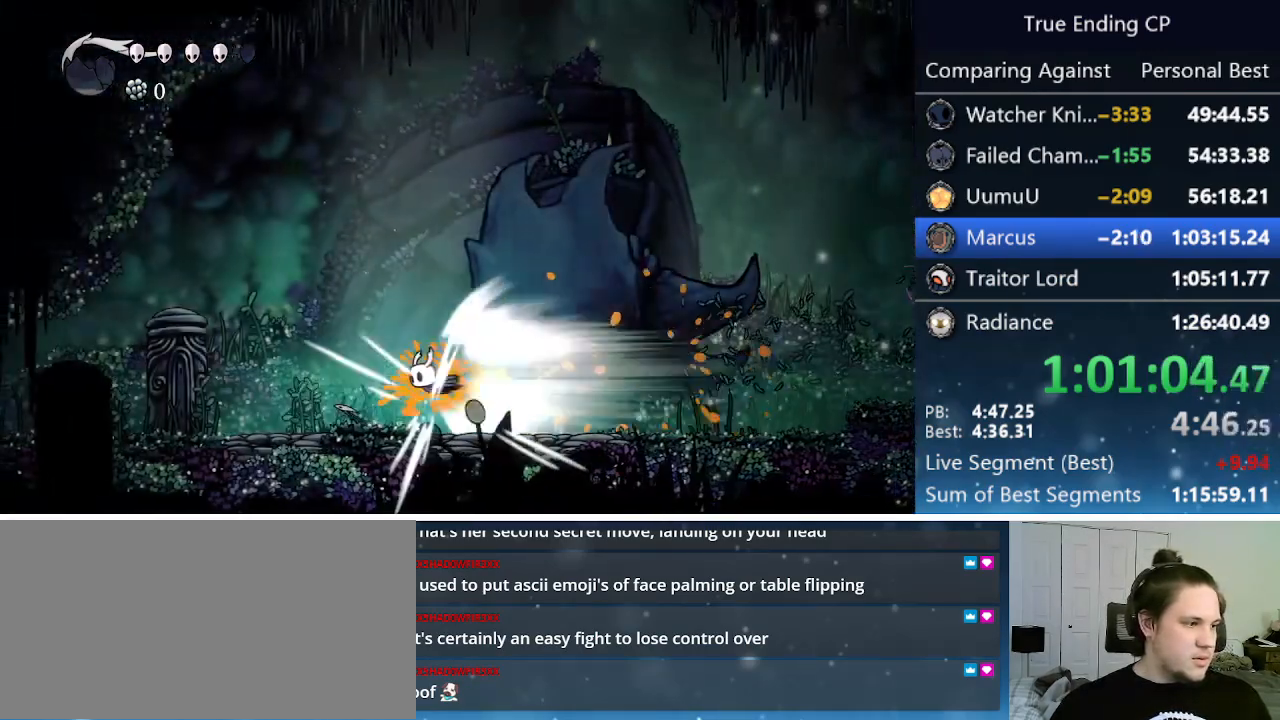
{"keys": ["left"], "events": []}
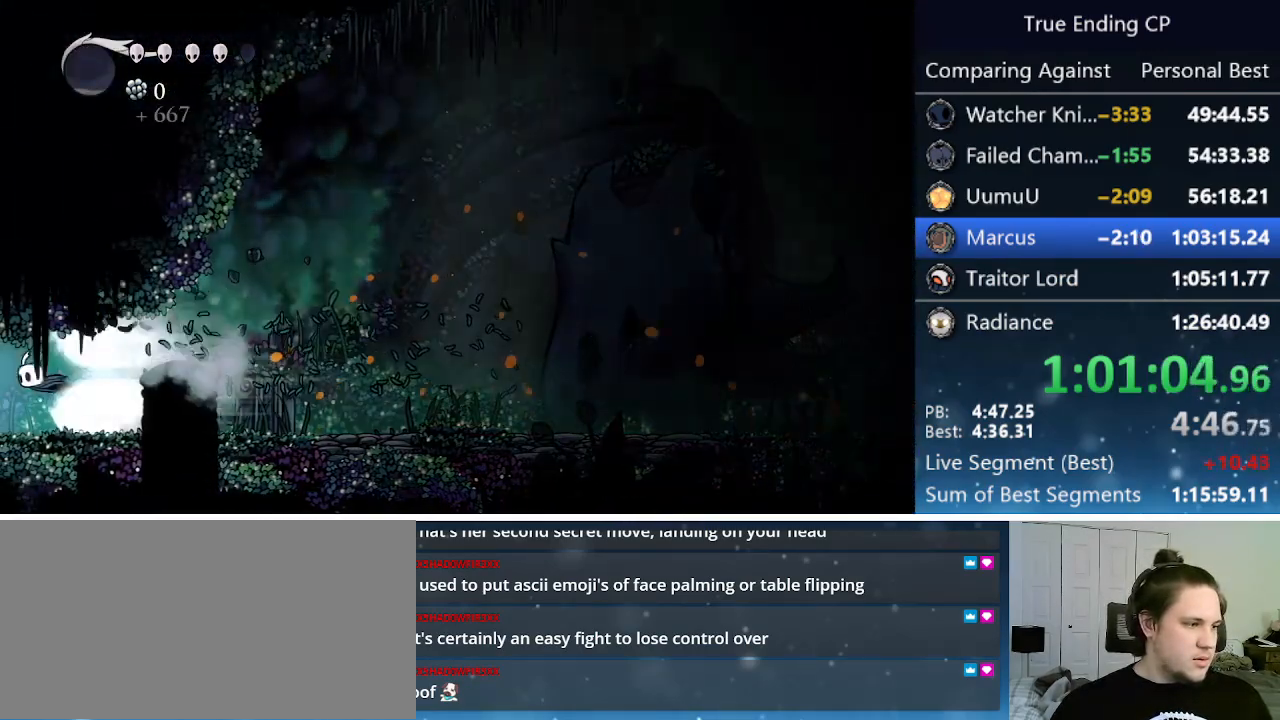
{"keys": ["left"], "events": []}
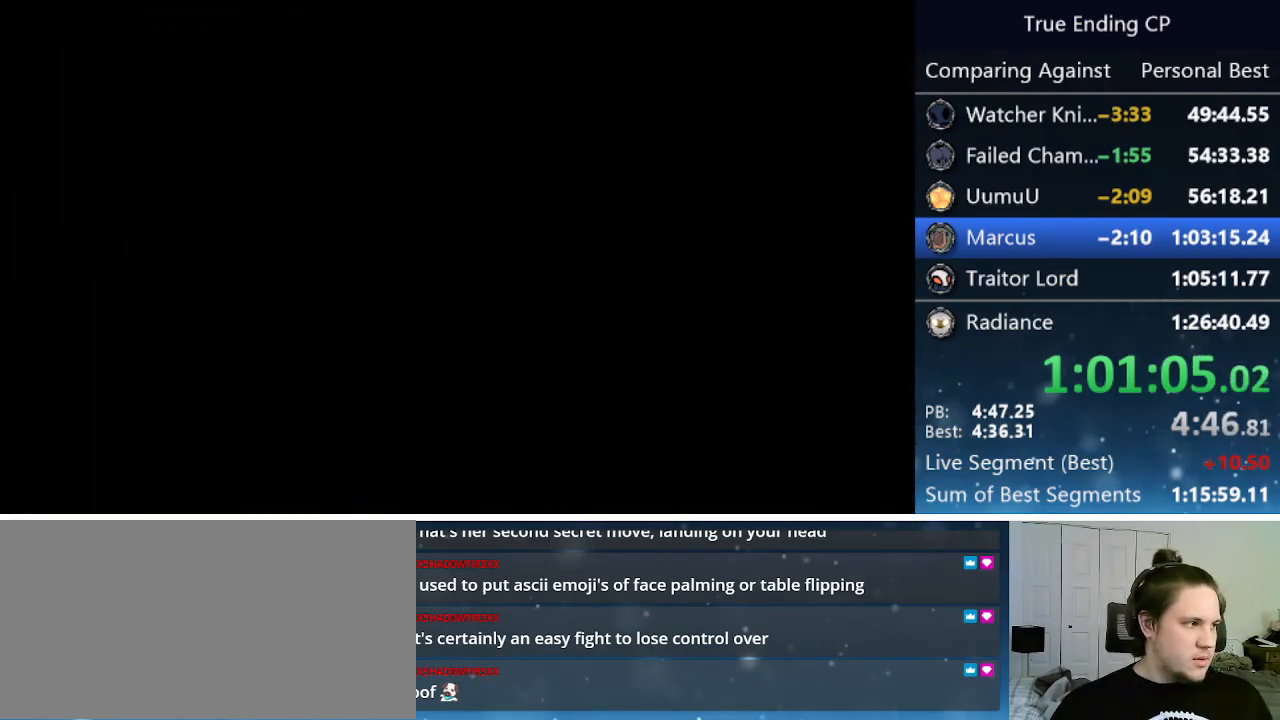
{"keys": ["left"], "events": []}
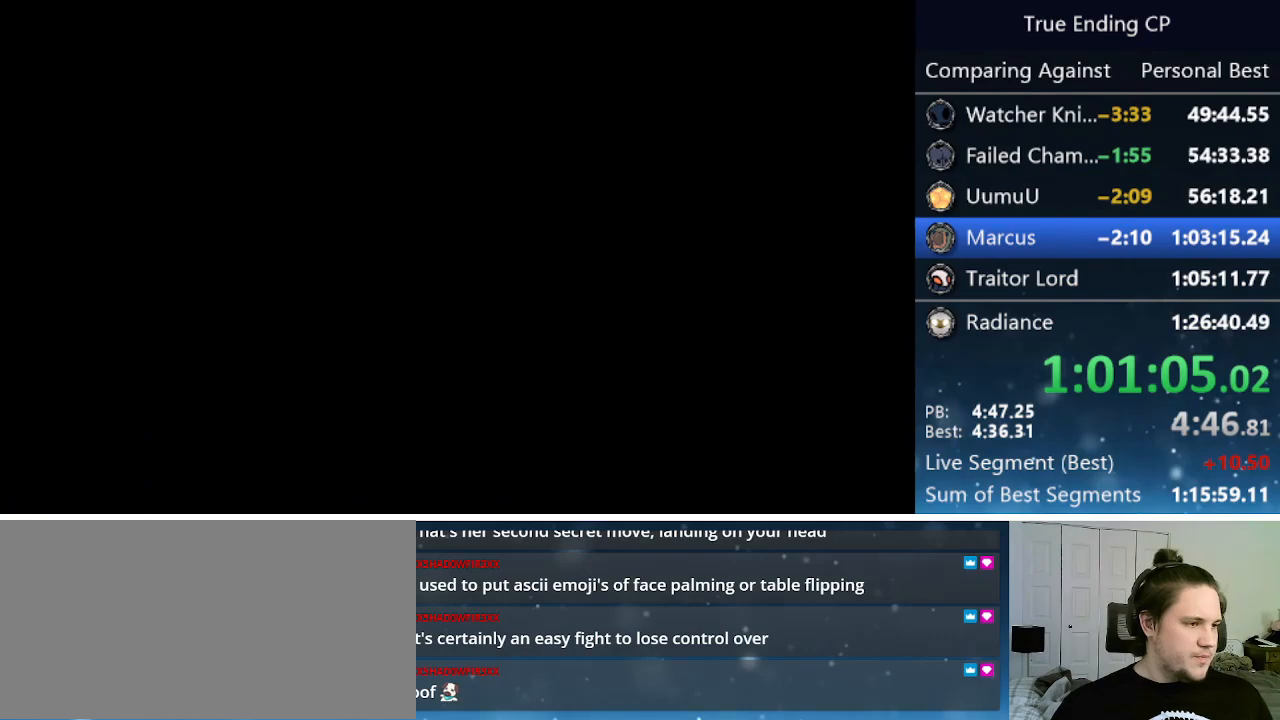
{"keys": ["left"], "events": []}
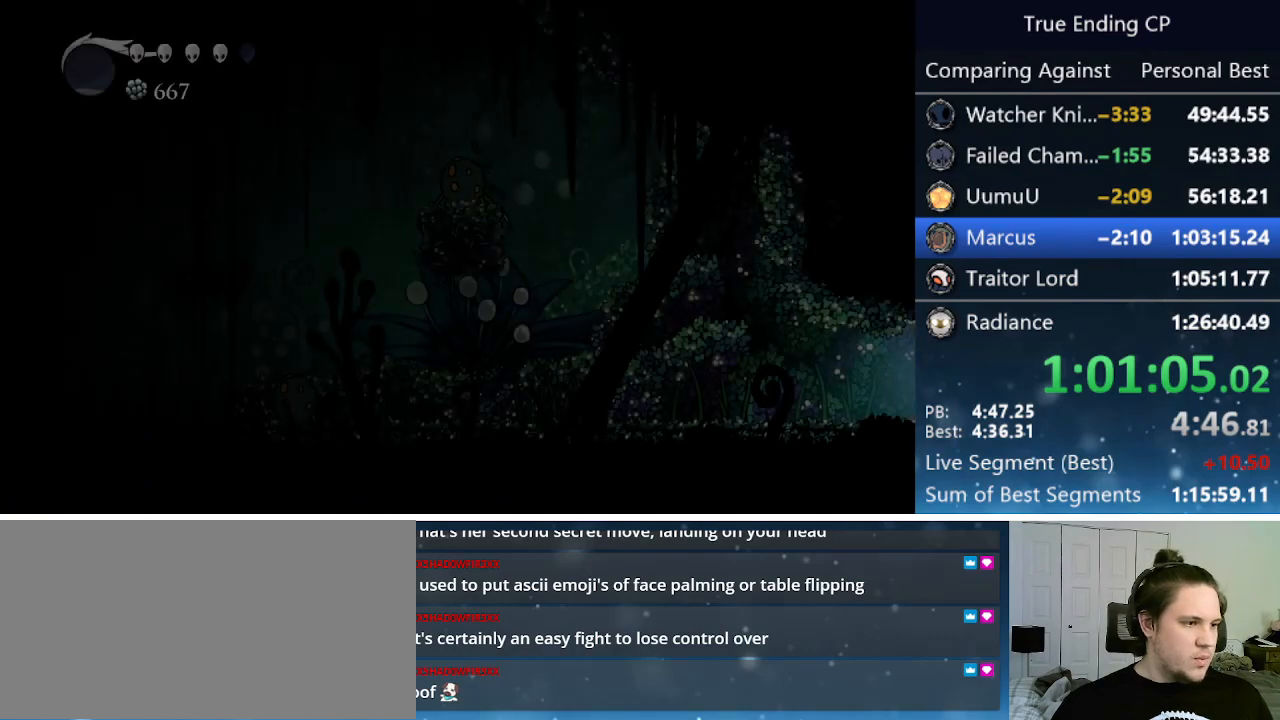
{"keys": ["left"], "events": []}
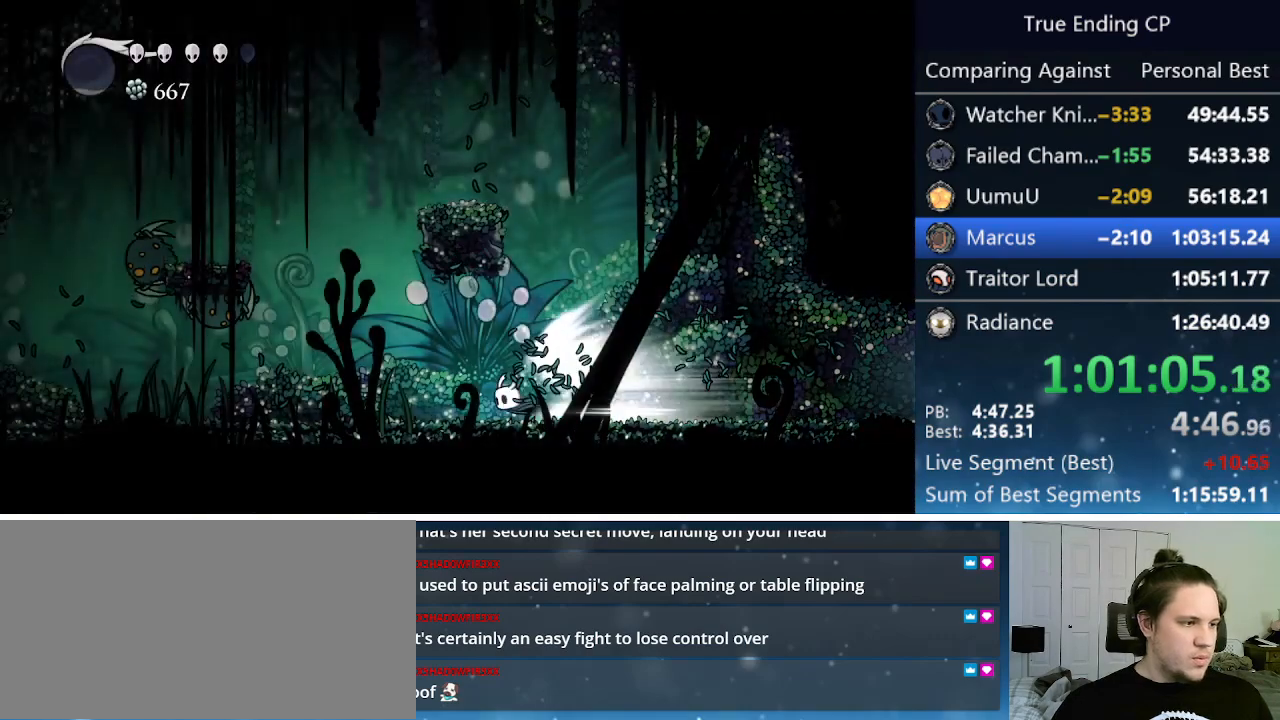
{"keys": ["left"], "events": []}
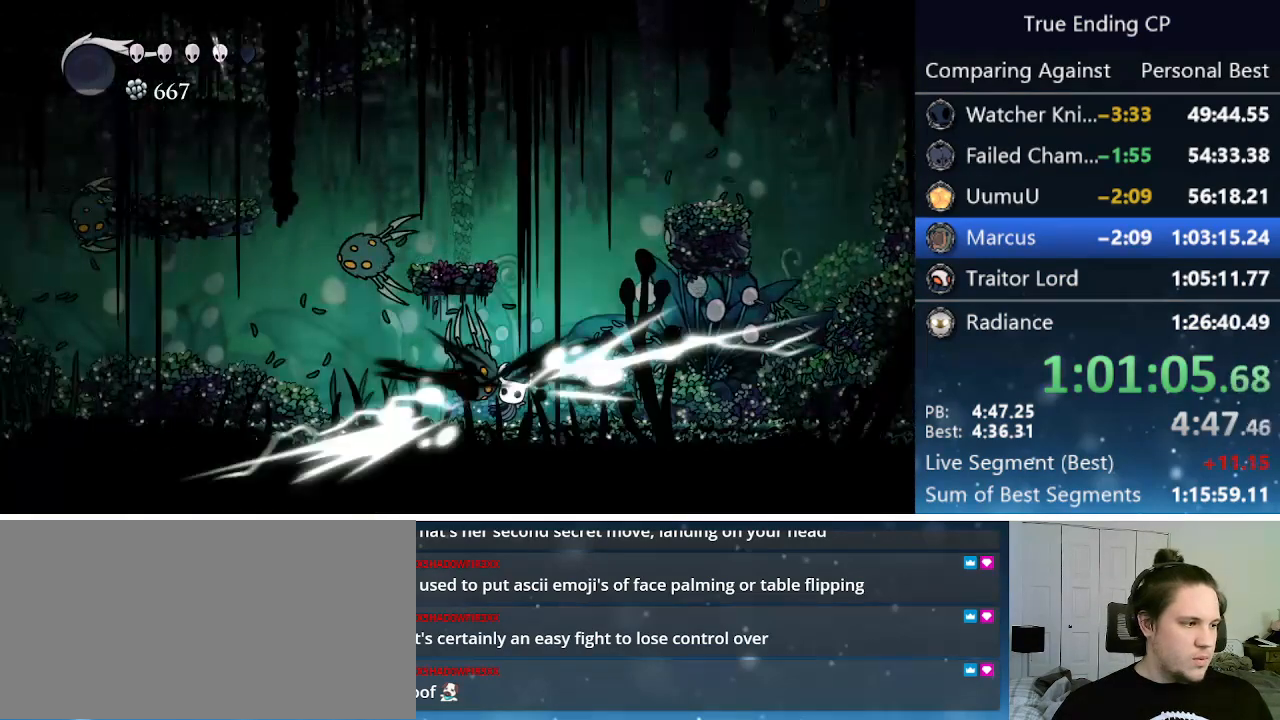
{"keys": ["left"], "events": []}